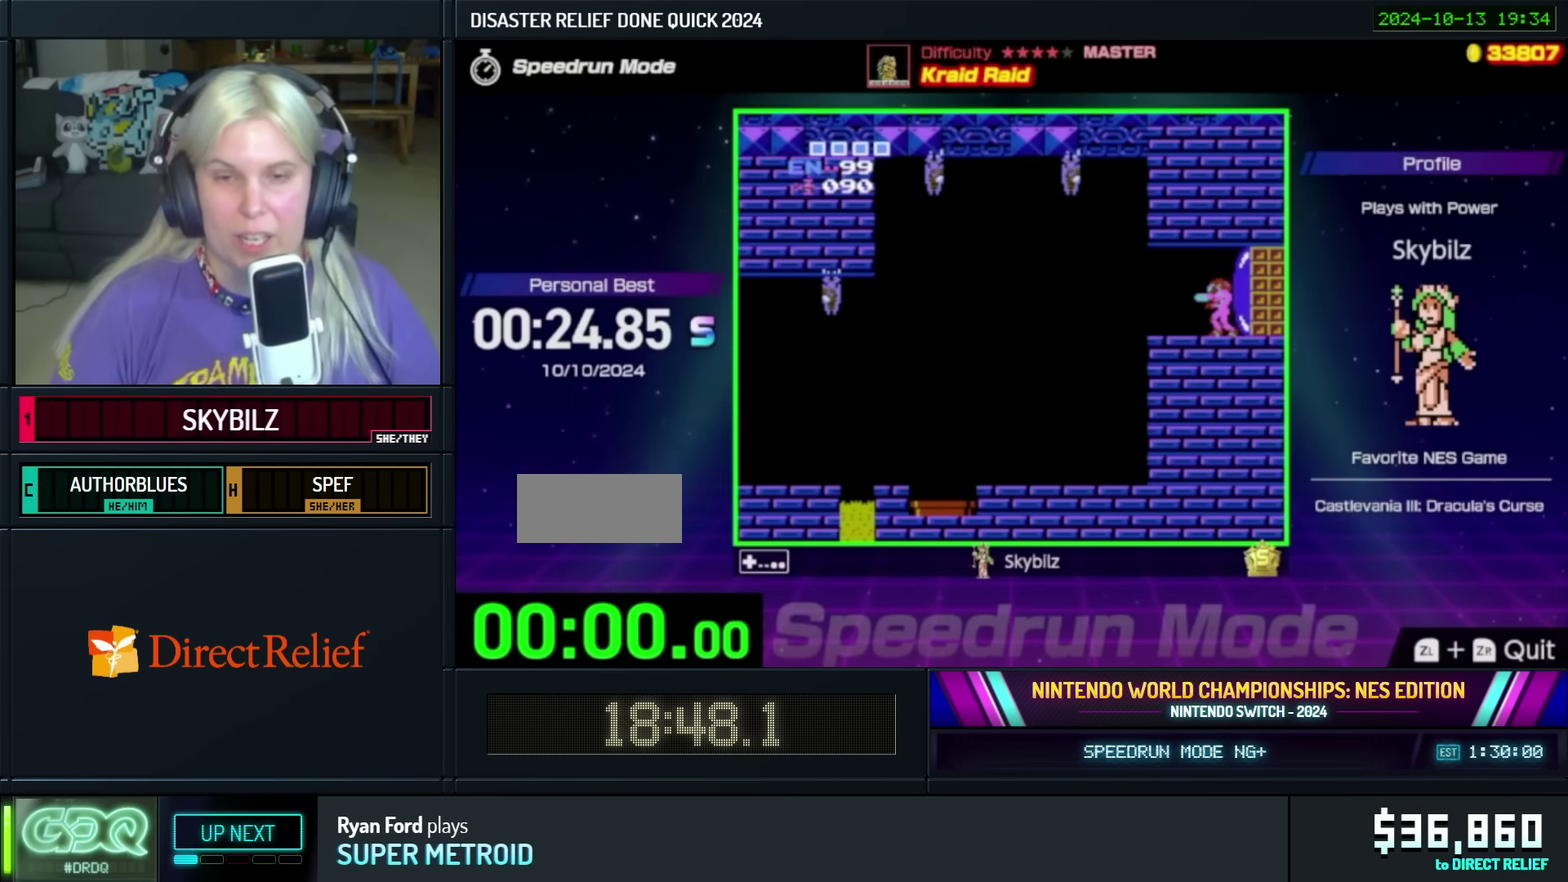
Gameplay with a controller (Nintendo layout); each line is a JSON object with the inputs held at the frame after it. "events" lists button and stick changes between this image and that frame as [ms after this image, input, new state], when the widget could be followed in between. Not read: L3 R3.
{"buttons": [], "events": [[34, "A", "down"], [117, "A", "up"], [184, "B", "down"], [200, "A", "down"], [250, "B", "up"], [284, "A", "up"]]}
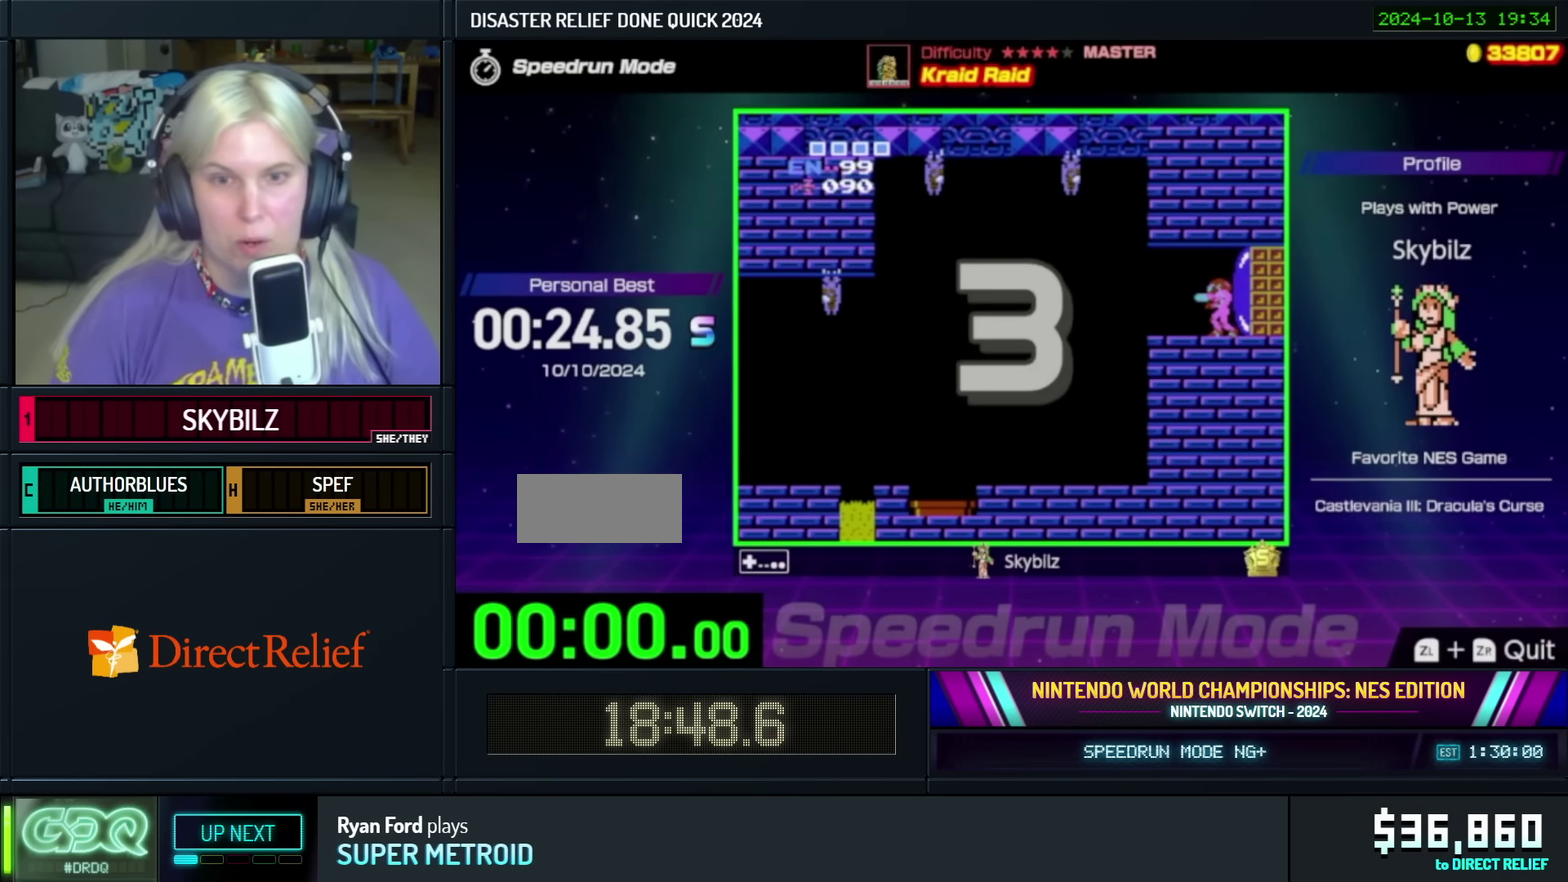
{"buttons": [], "events": [[350, "A", "down"], [450, "A", "up"]]}
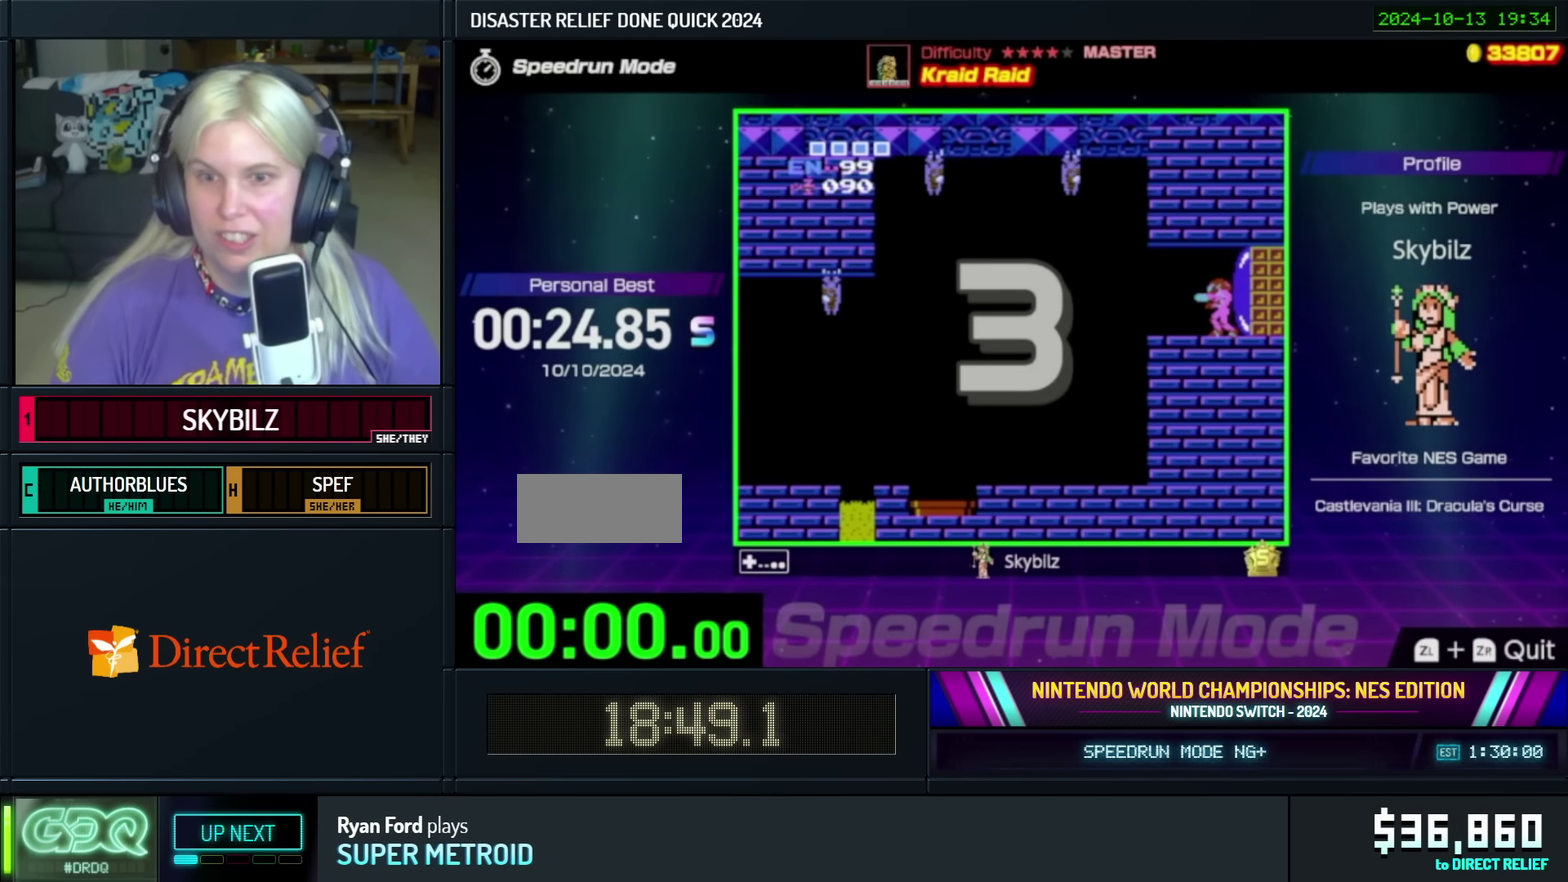
{"buttons": ["A"], "events": [[34, "A", "down"], [117, "A", "up"], [200, "A", "down"], [250, "A", "up"], [350, "A", "down"], [417, "A", "up"], [500, "A", "down"]]}
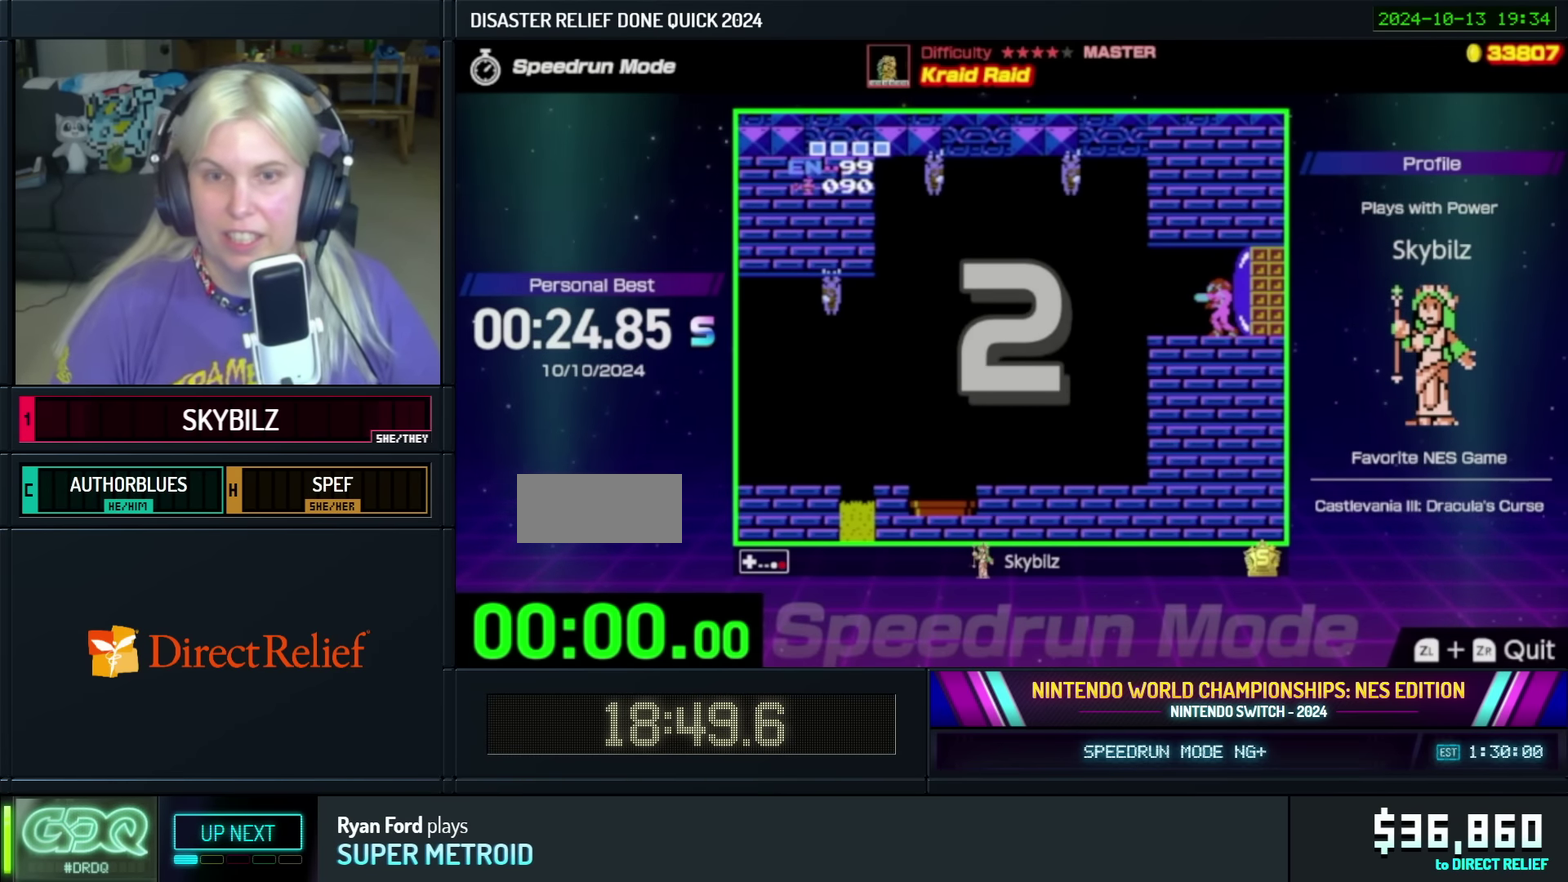
{"buttons": ["A"], "events": [[84, "A", "up"], [150, "A", "down"], [234, "A", "up"], [300, "A", "down"]]}
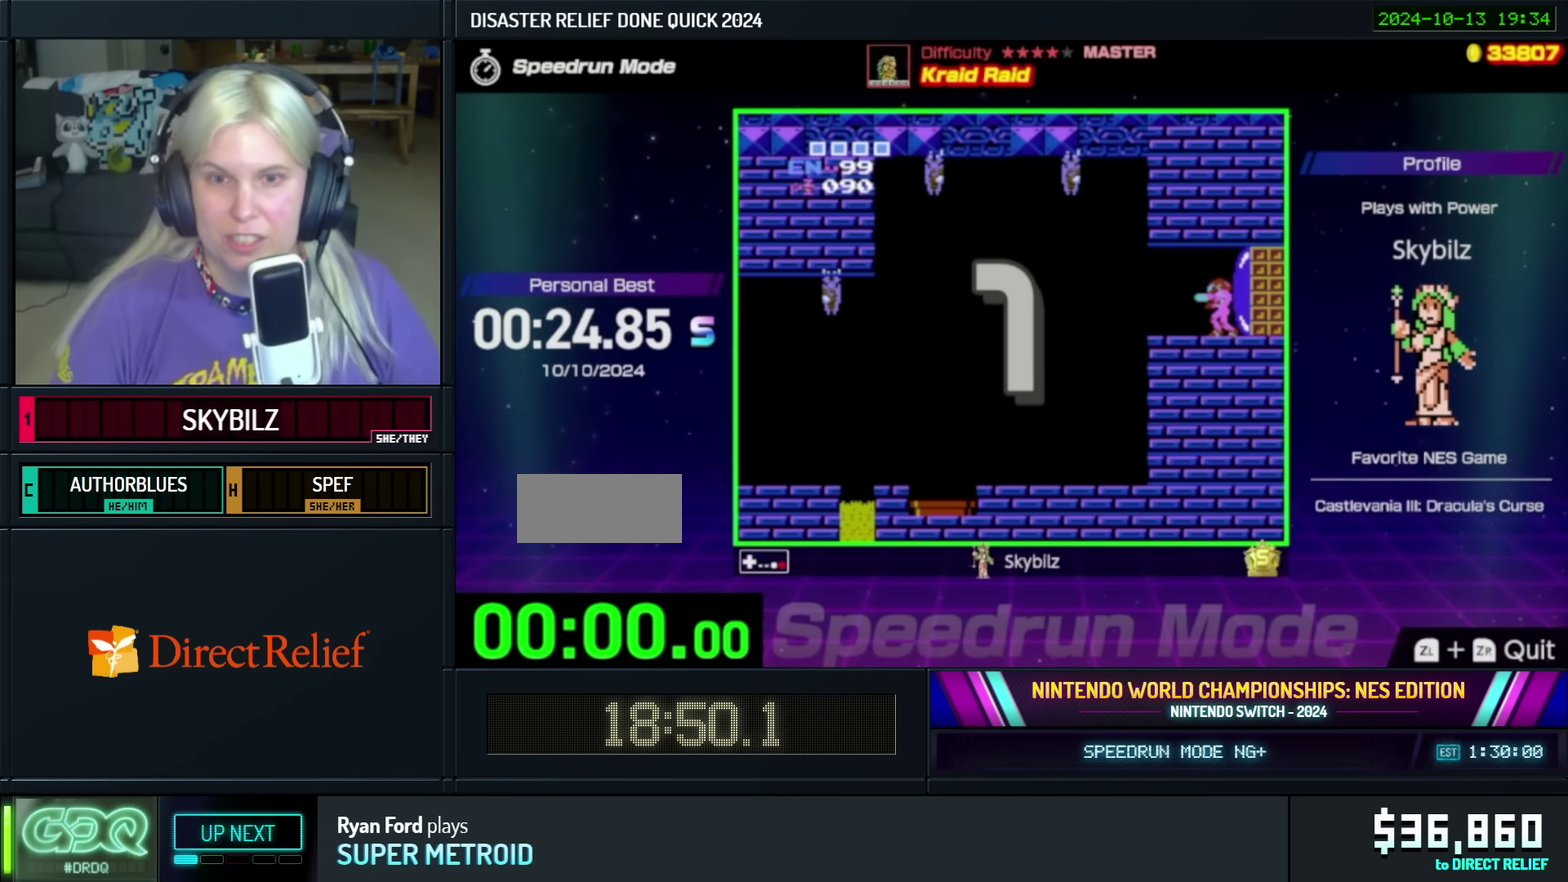
{"buttons": [], "events": [[84, "A", "up"], [184, "DPAD_LEFT", "down"], [317, "DPAD_LEFT", "up"]]}
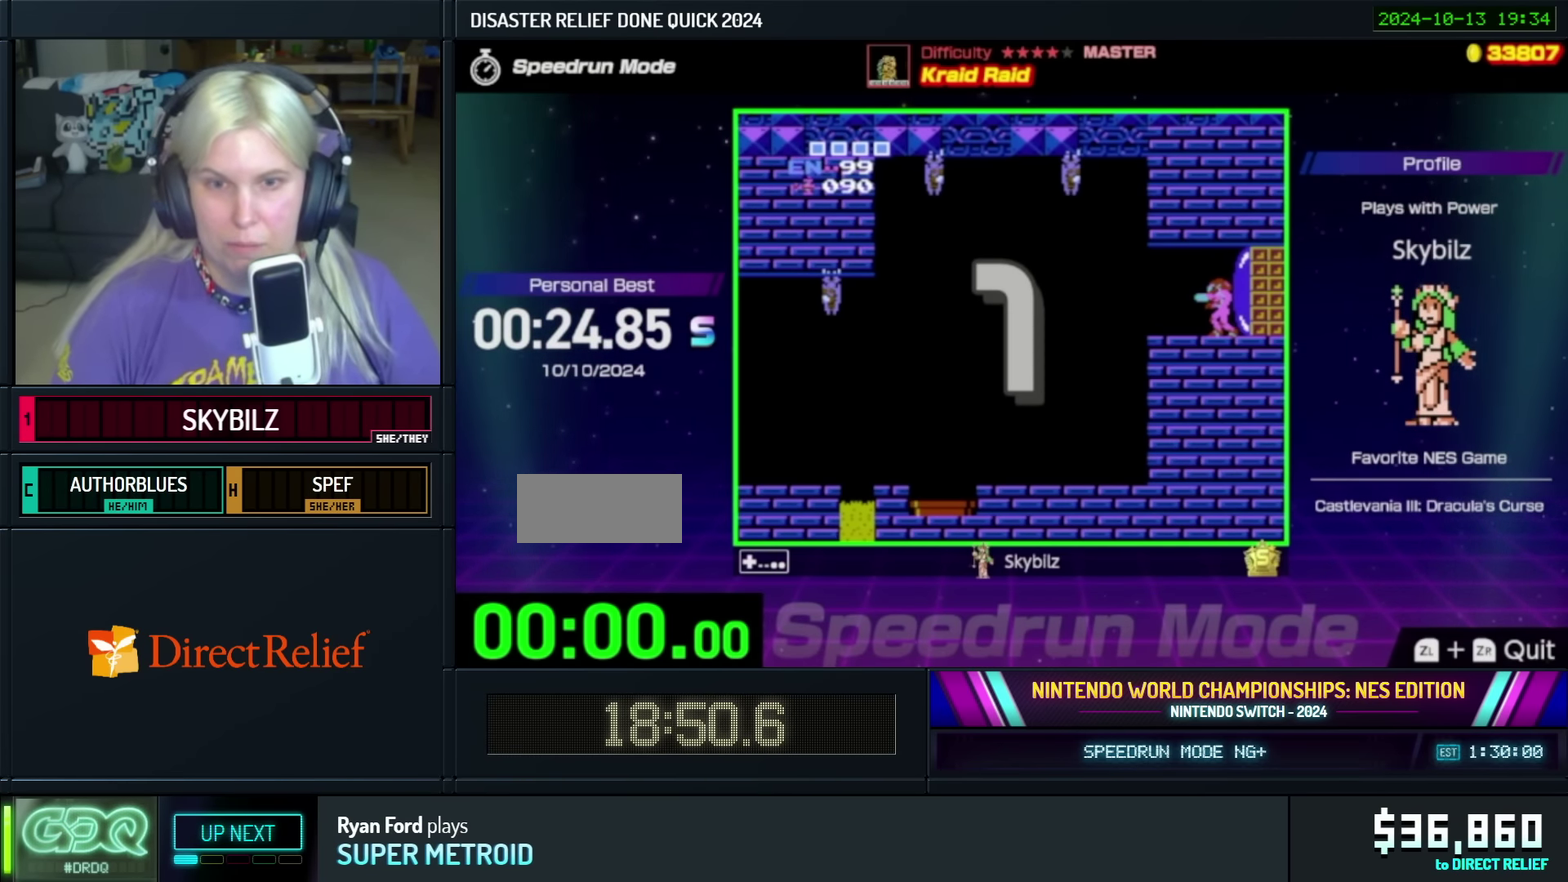
{"buttons": ["DPAD_LEFT"], "events": [[34, "DPAD_LEFT", "down"]]}
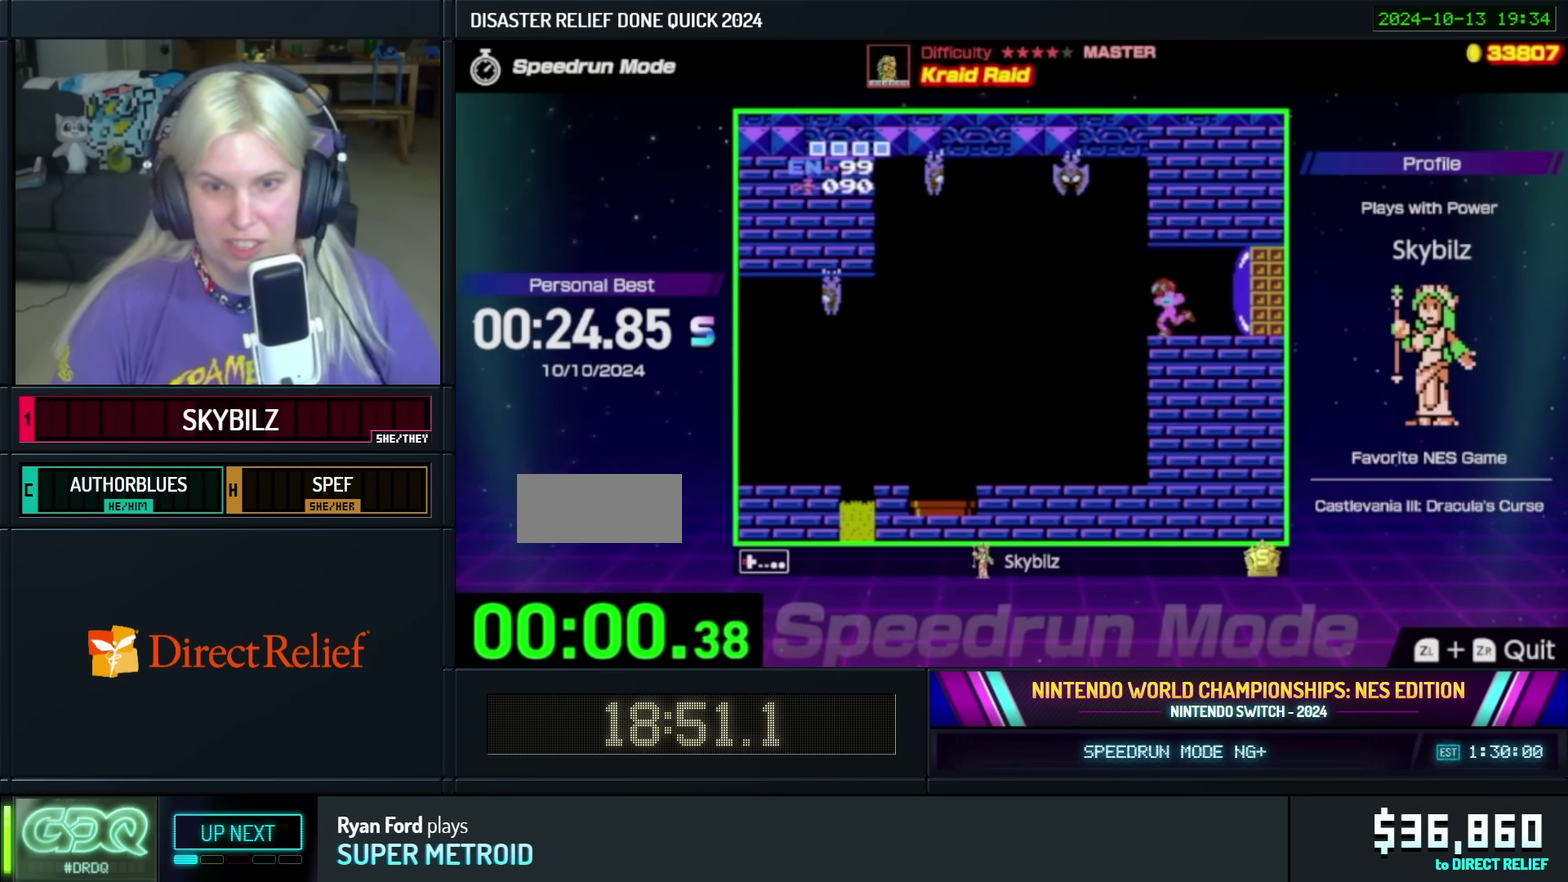
{"buttons": ["DPAD_LEFT"], "events": [[284, "B", "down"], [434, "B", "up"]]}
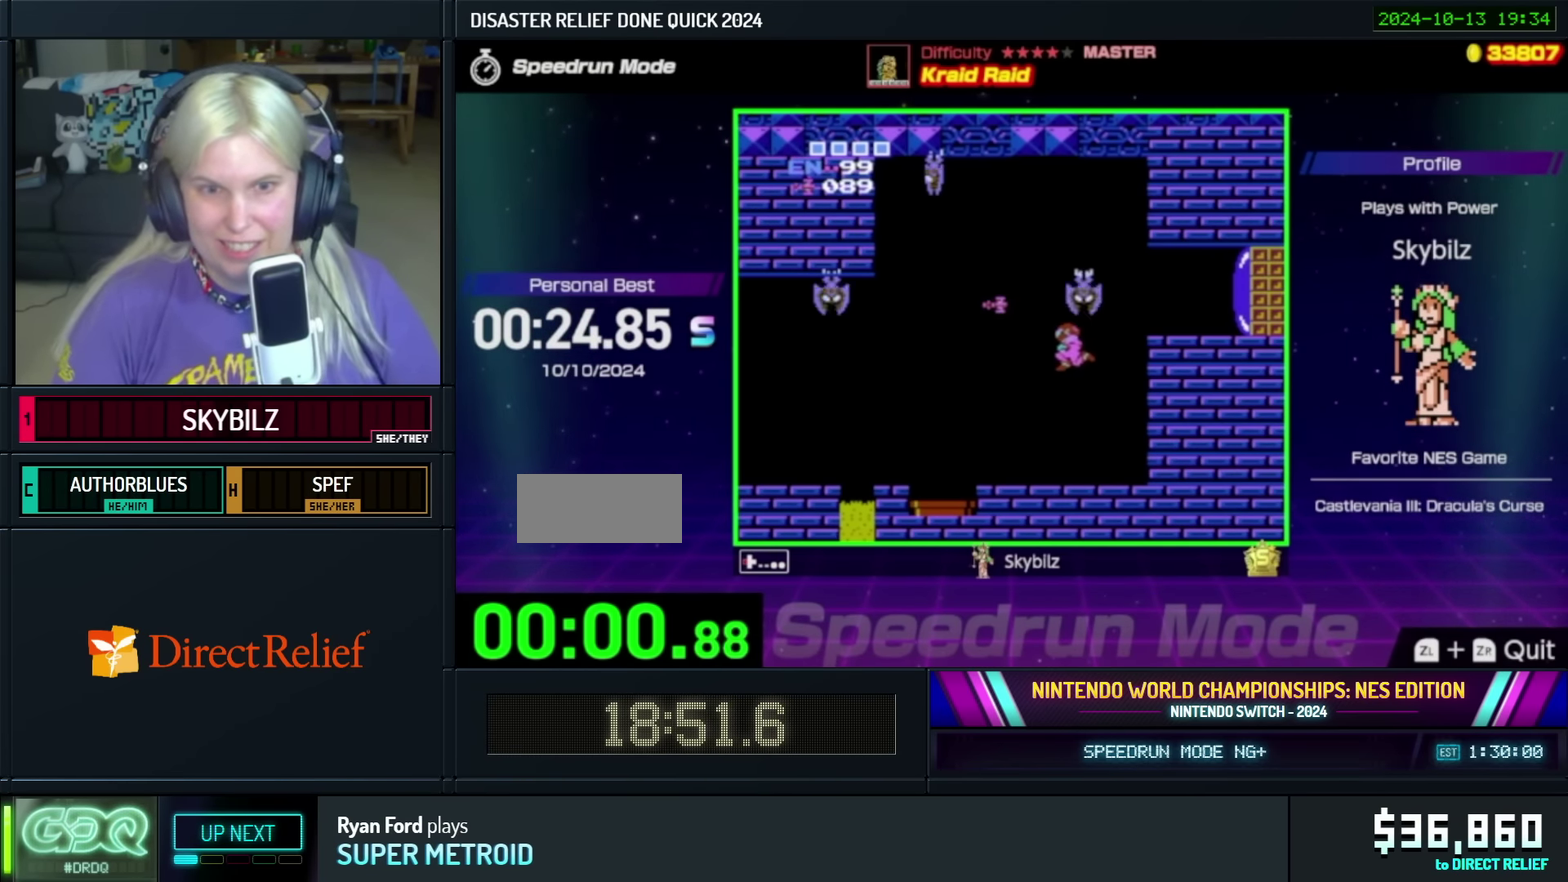
{"buttons": ["A", "DPAD_LEFT"], "events": [[484, "A", "down"]]}
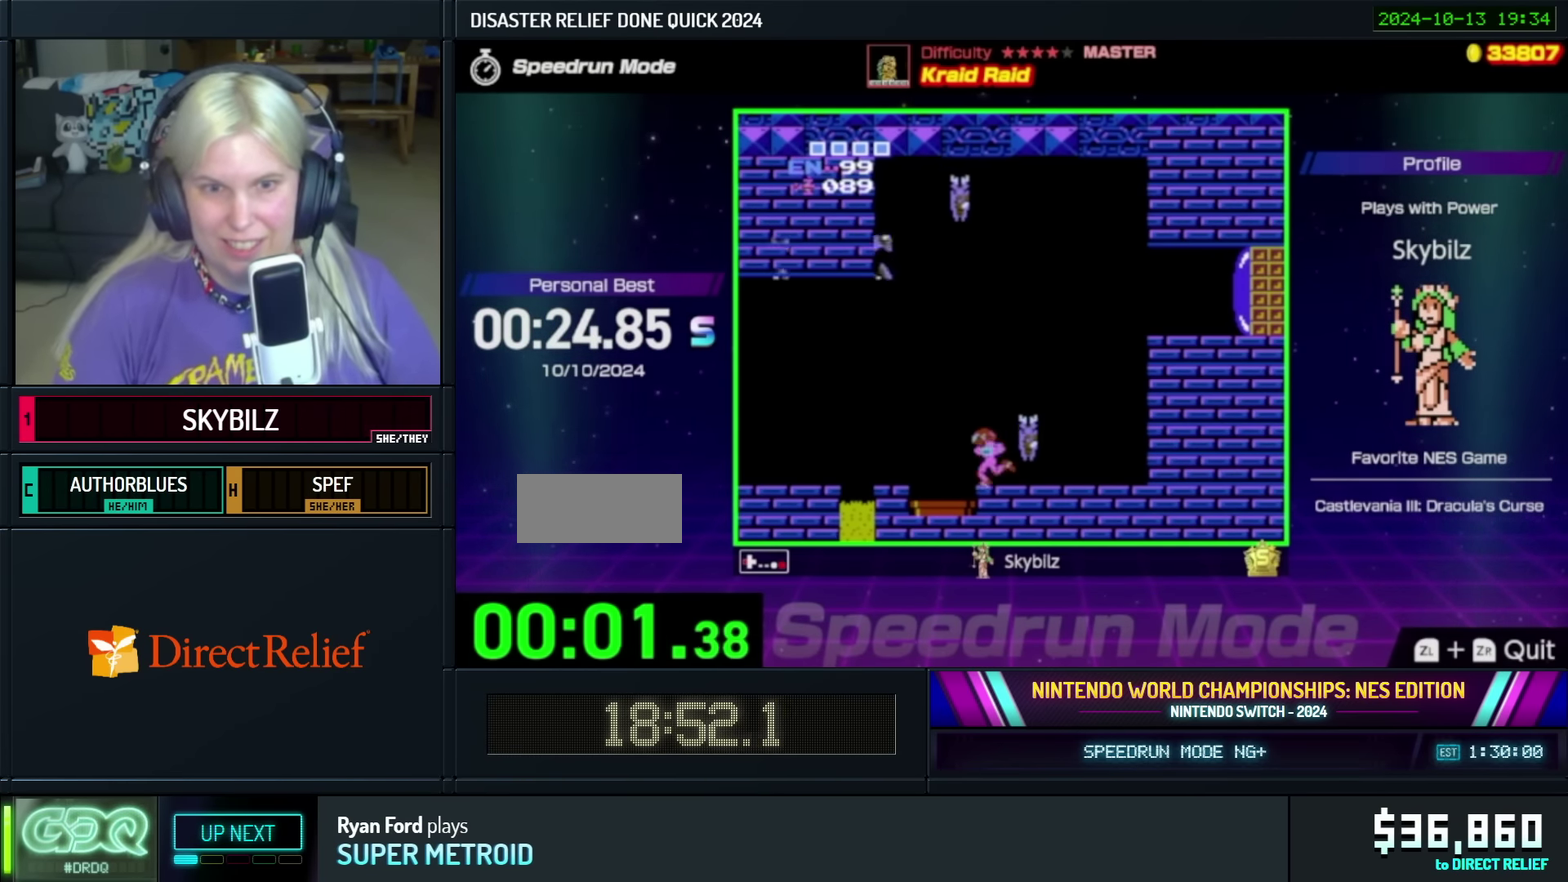
{"buttons": ["A", "DPAD_LEFT"], "events": []}
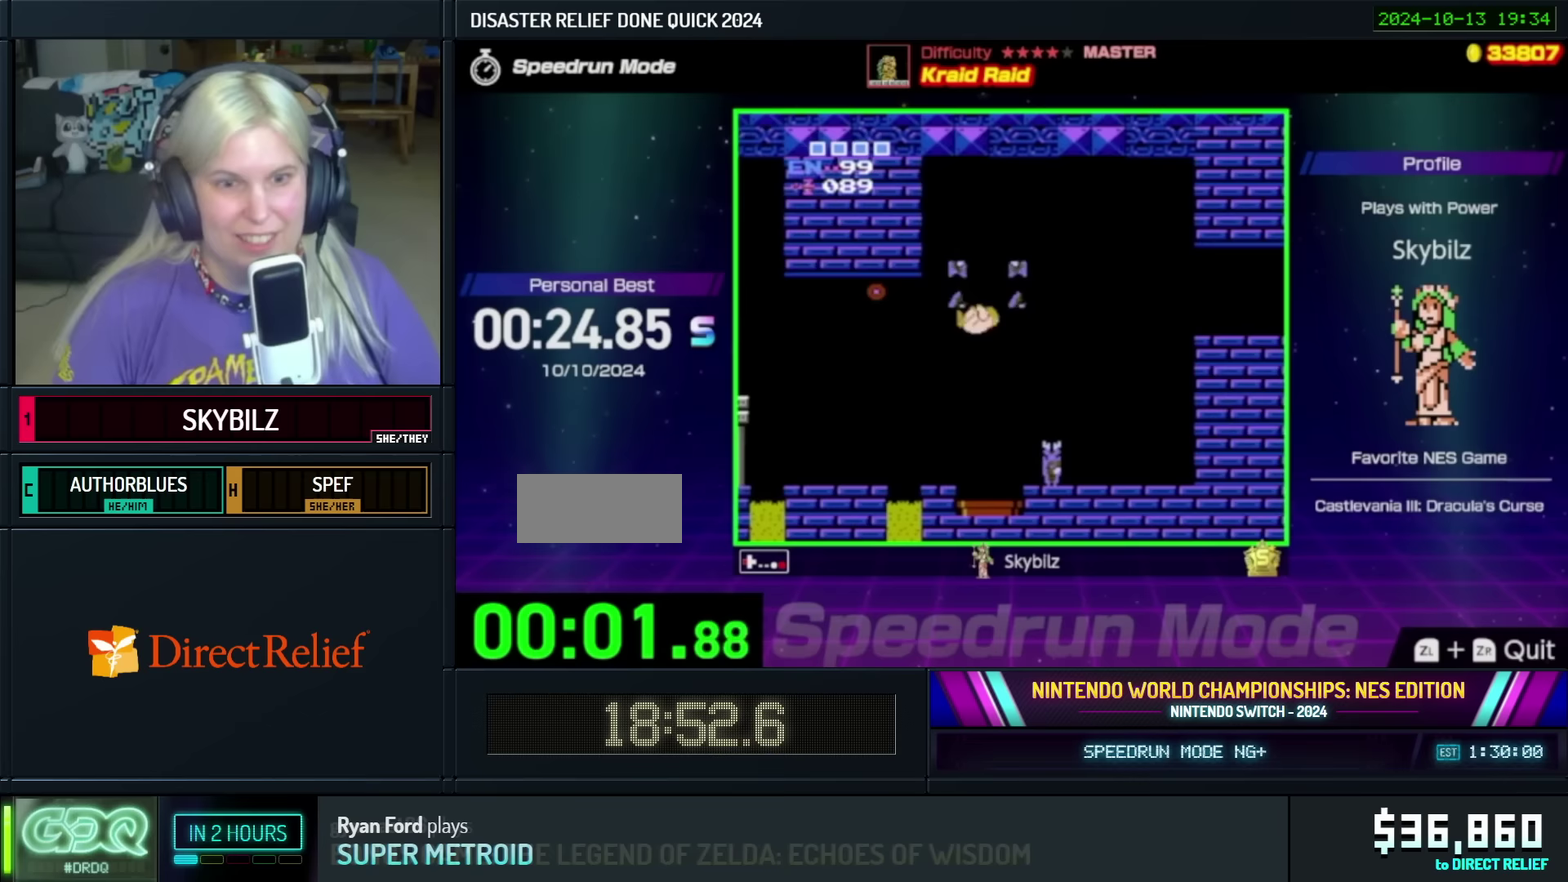
{"buttons": ["DPAD_LEFT"], "events": [[33, "A", "up"]]}
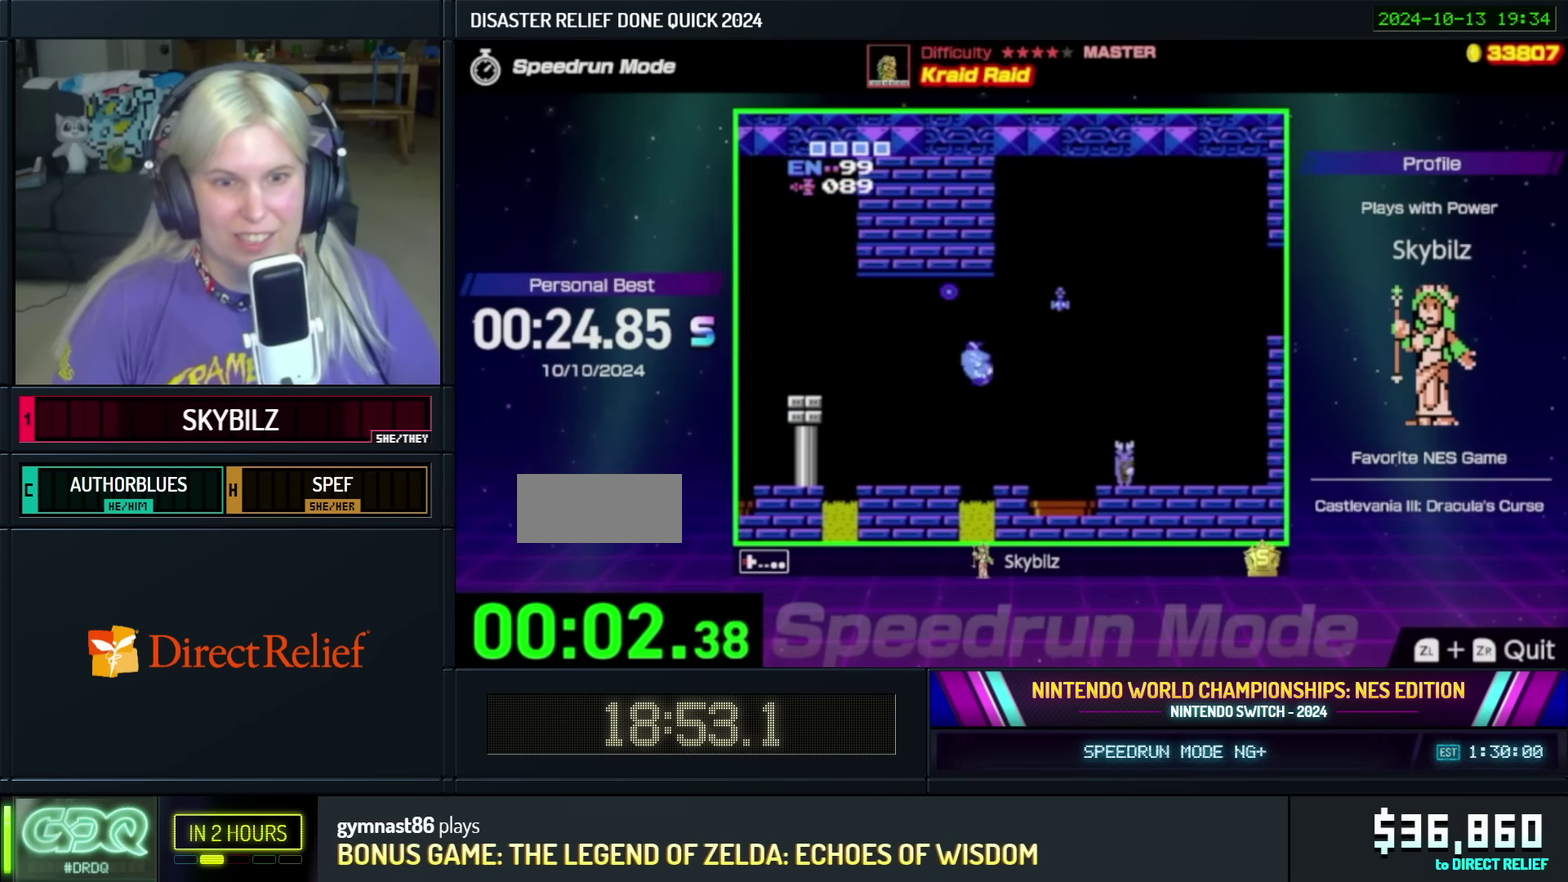
{"buttons": ["DPAD_LEFT"], "events": []}
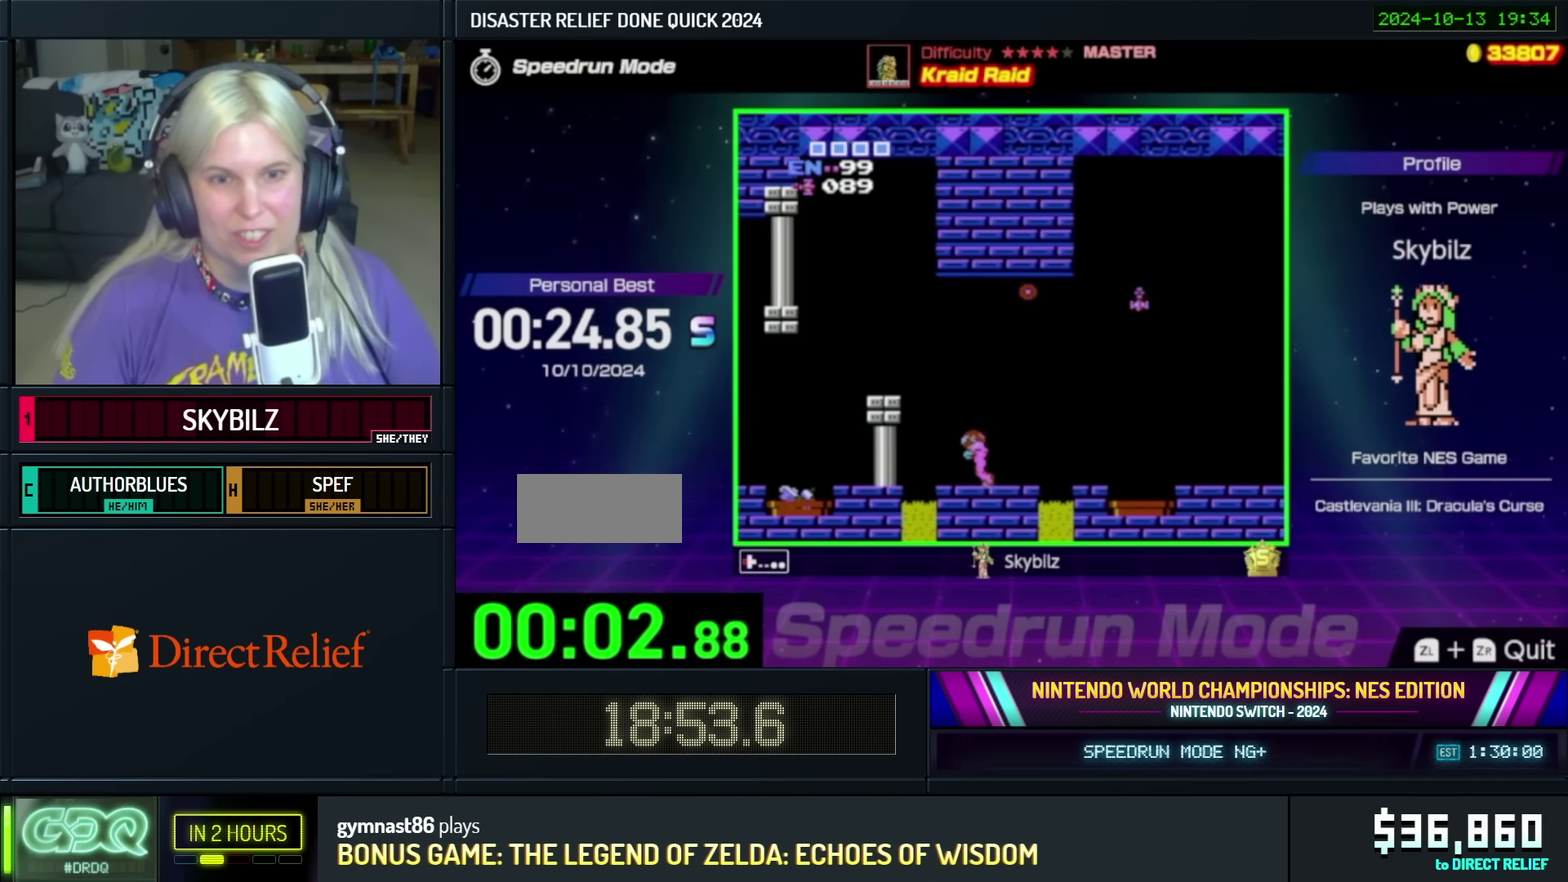
{"buttons": ["A", "DPAD_LEFT"], "events": [[17, "A", "down"]]}
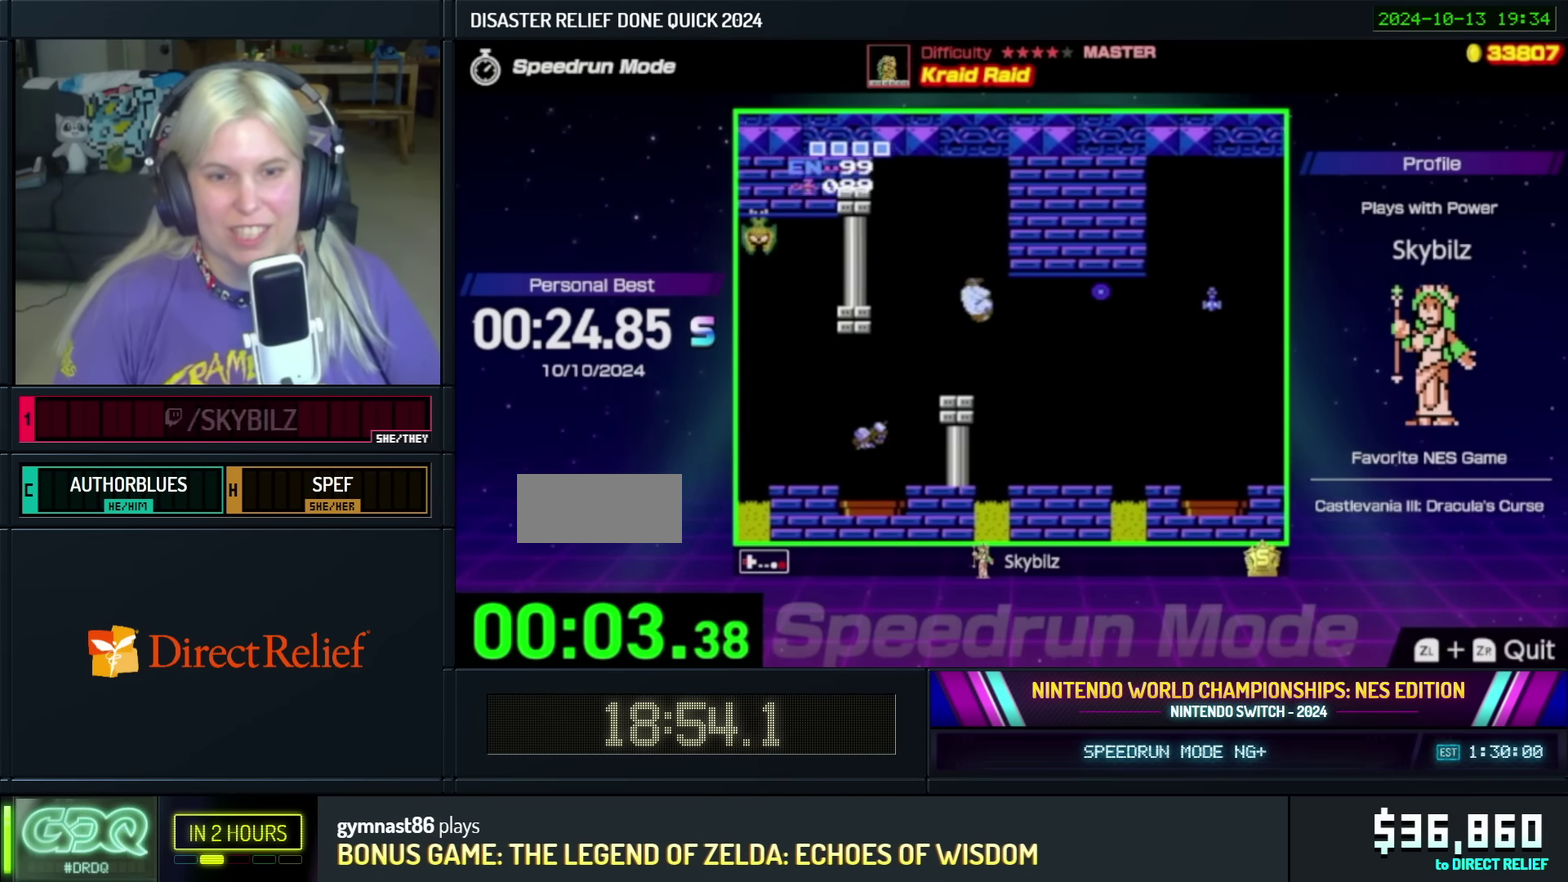
{"buttons": ["DPAD_LEFT"], "events": [[117, "A", "up"]]}
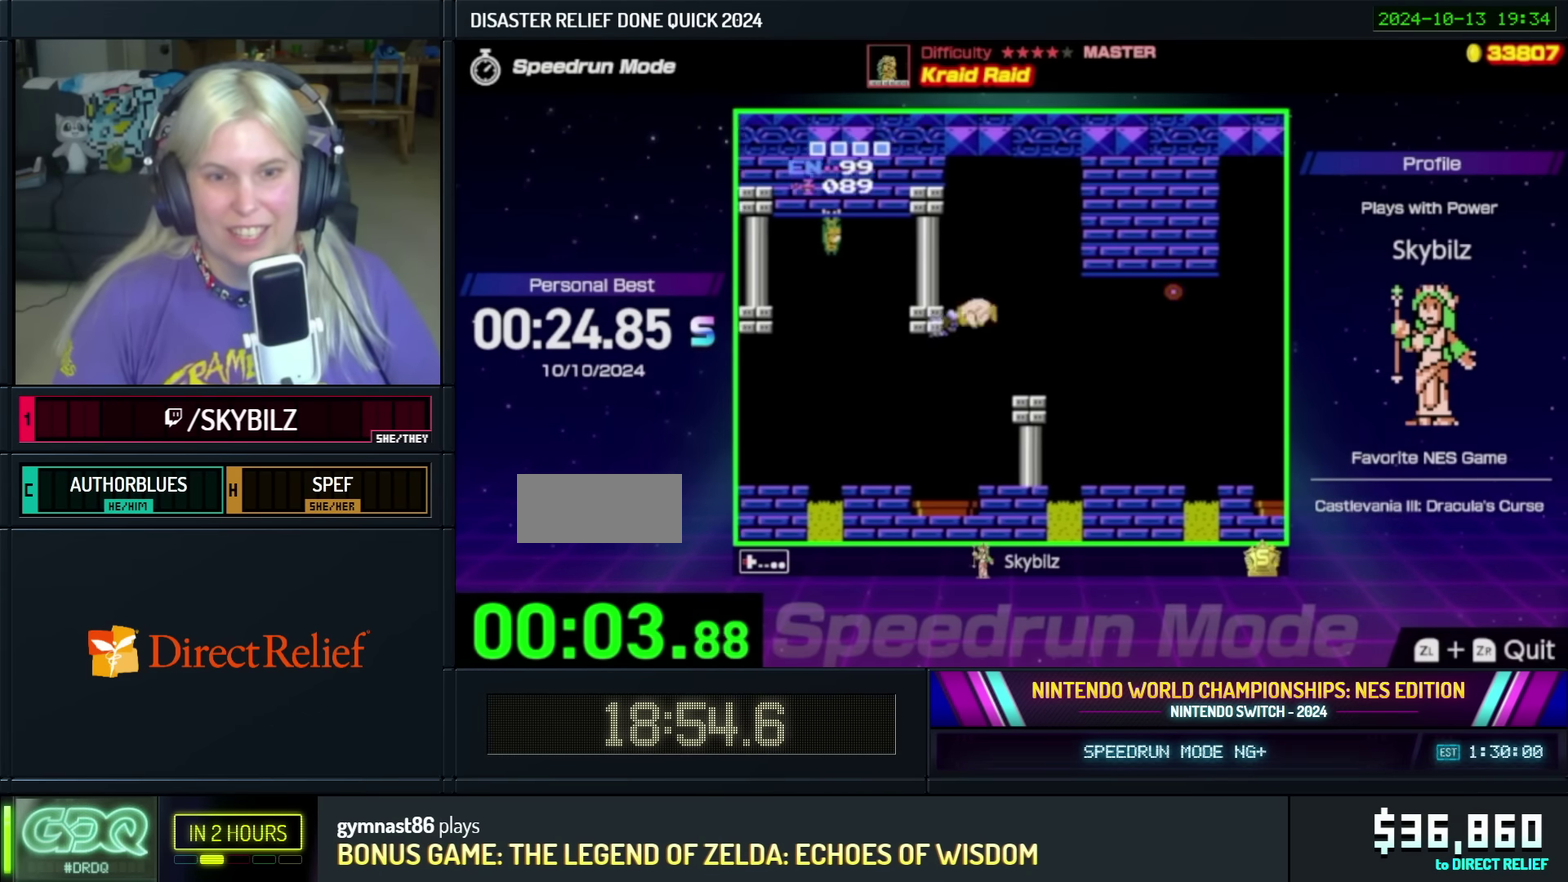
{"buttons": ["DPAD_LEFT"], "events": []}
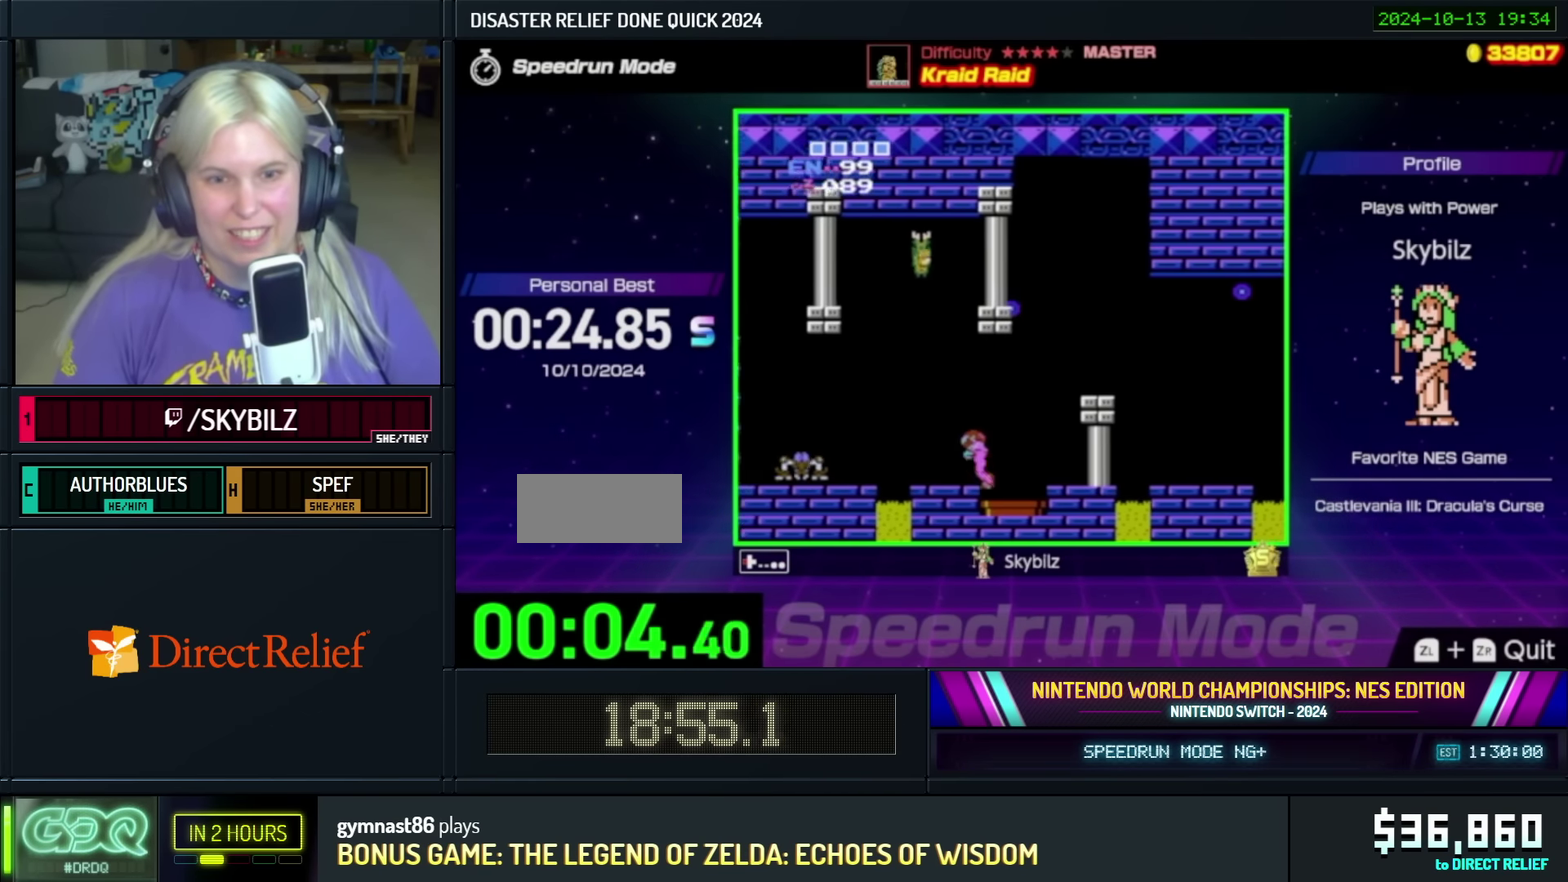
{"buttons": ["DPAD_LEFT"], "events": [[100, "A", "down"], [383, "A", "up"]]}
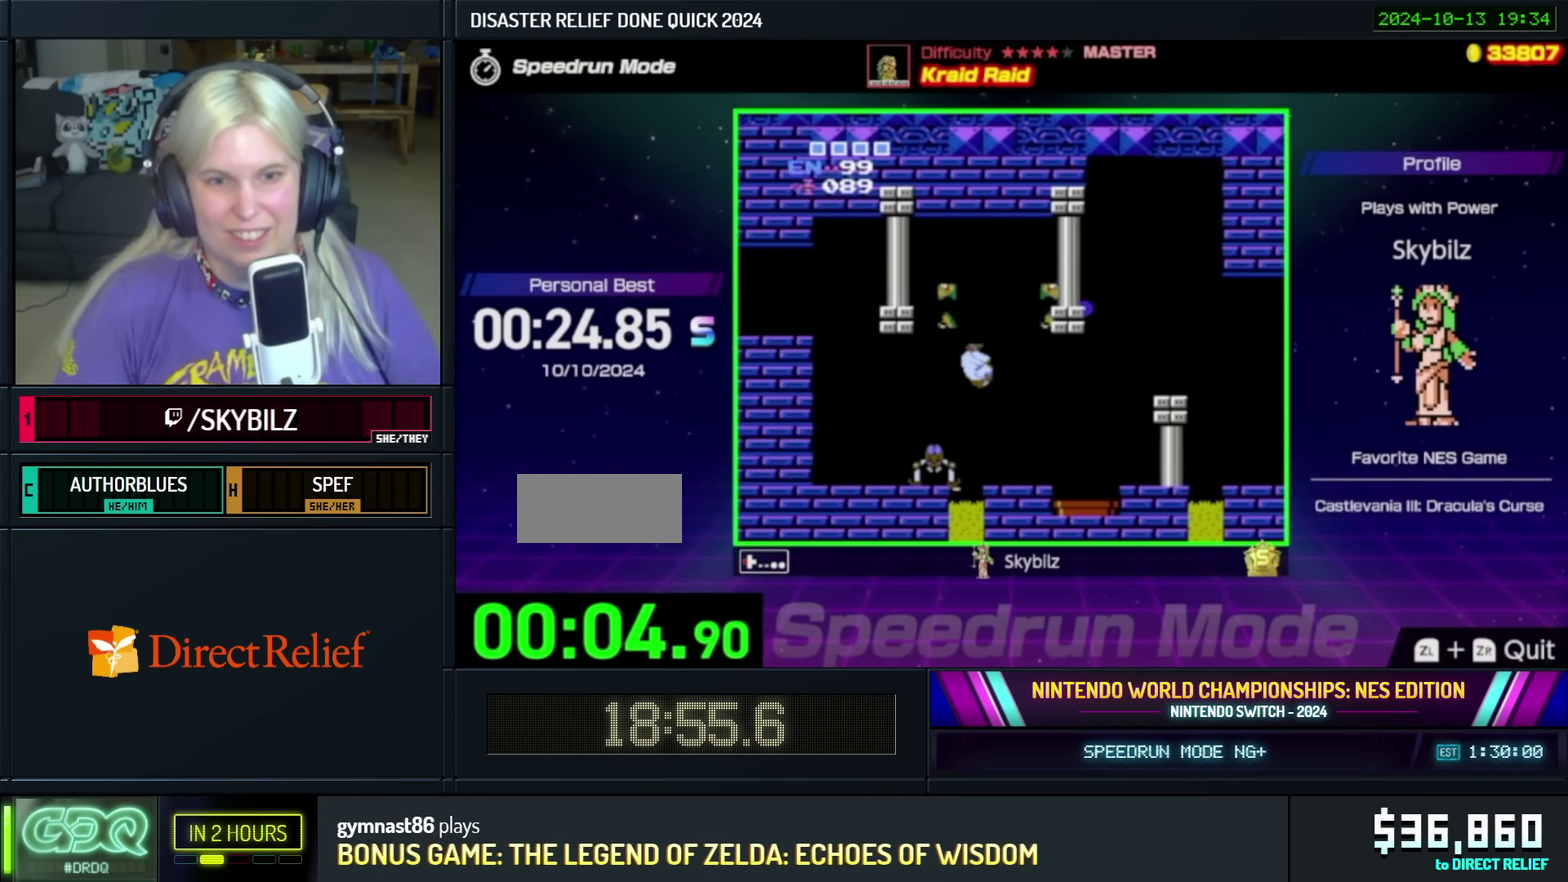
{"buttons": ["DPAD_LEFT"], "events": []}
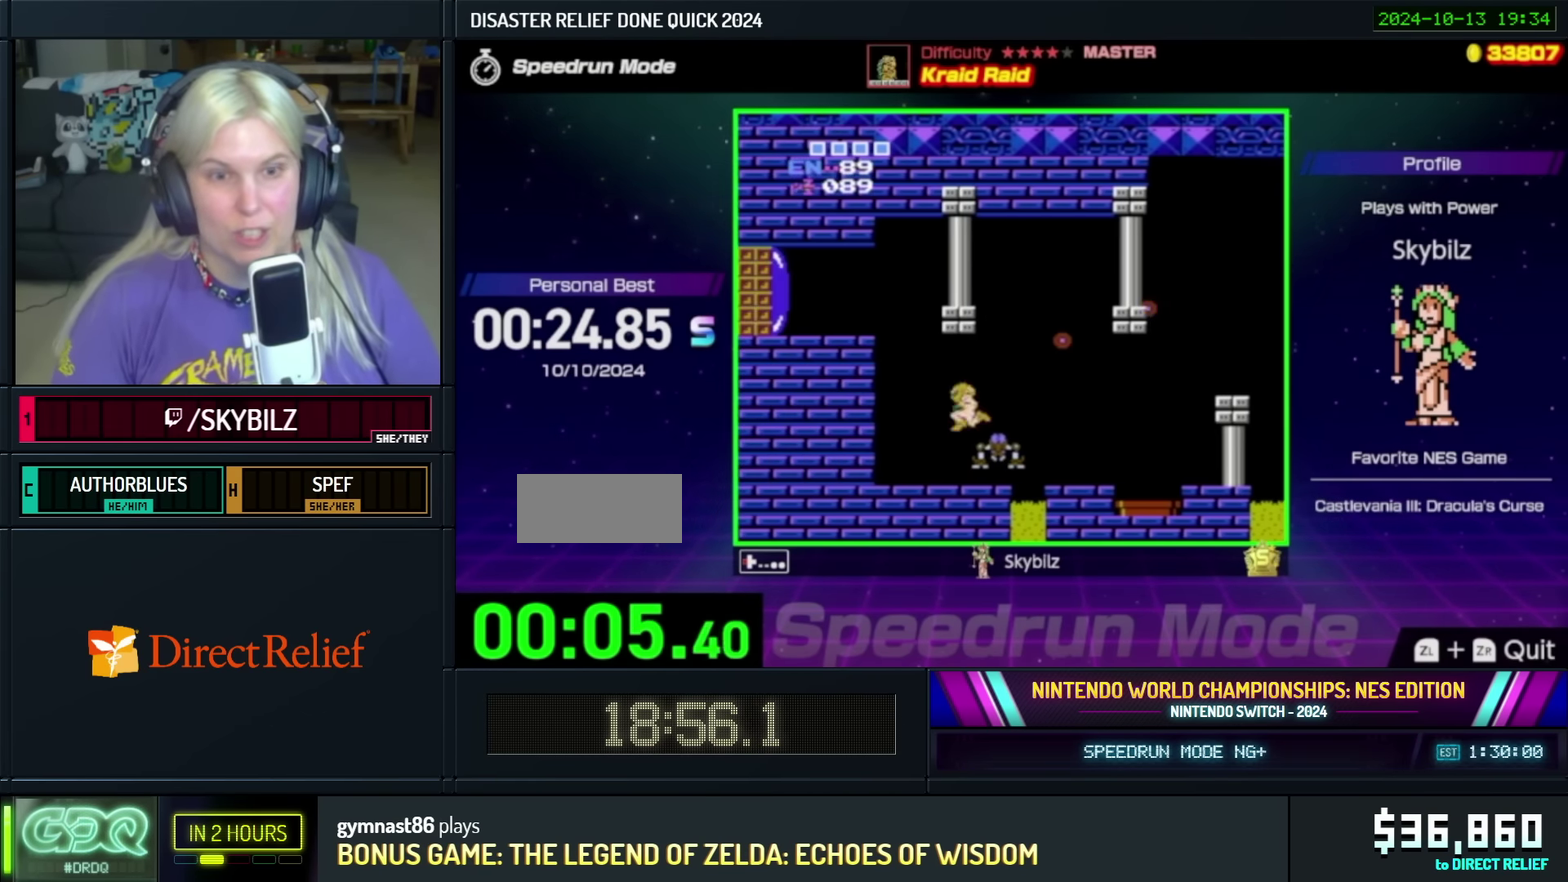
{"buttons": ["DPAD_LEFT"], "events": [[133, "A", "down"], [383, "A", "up"]]}
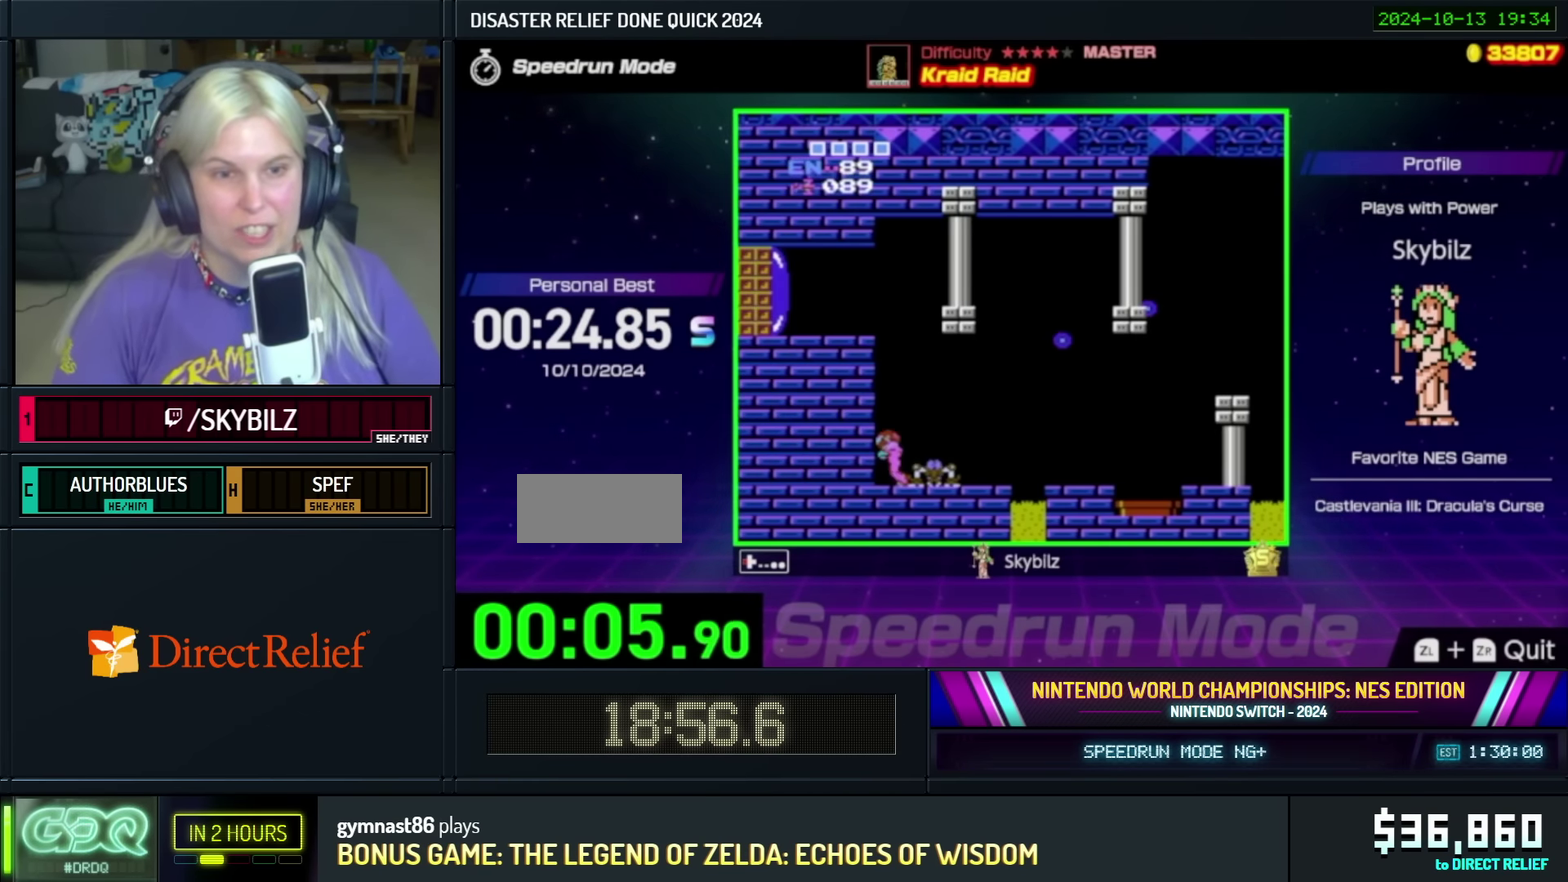
{"buttons": ["A", "DPAD_LEFT"], "events": [[33, "A", "down"]]}
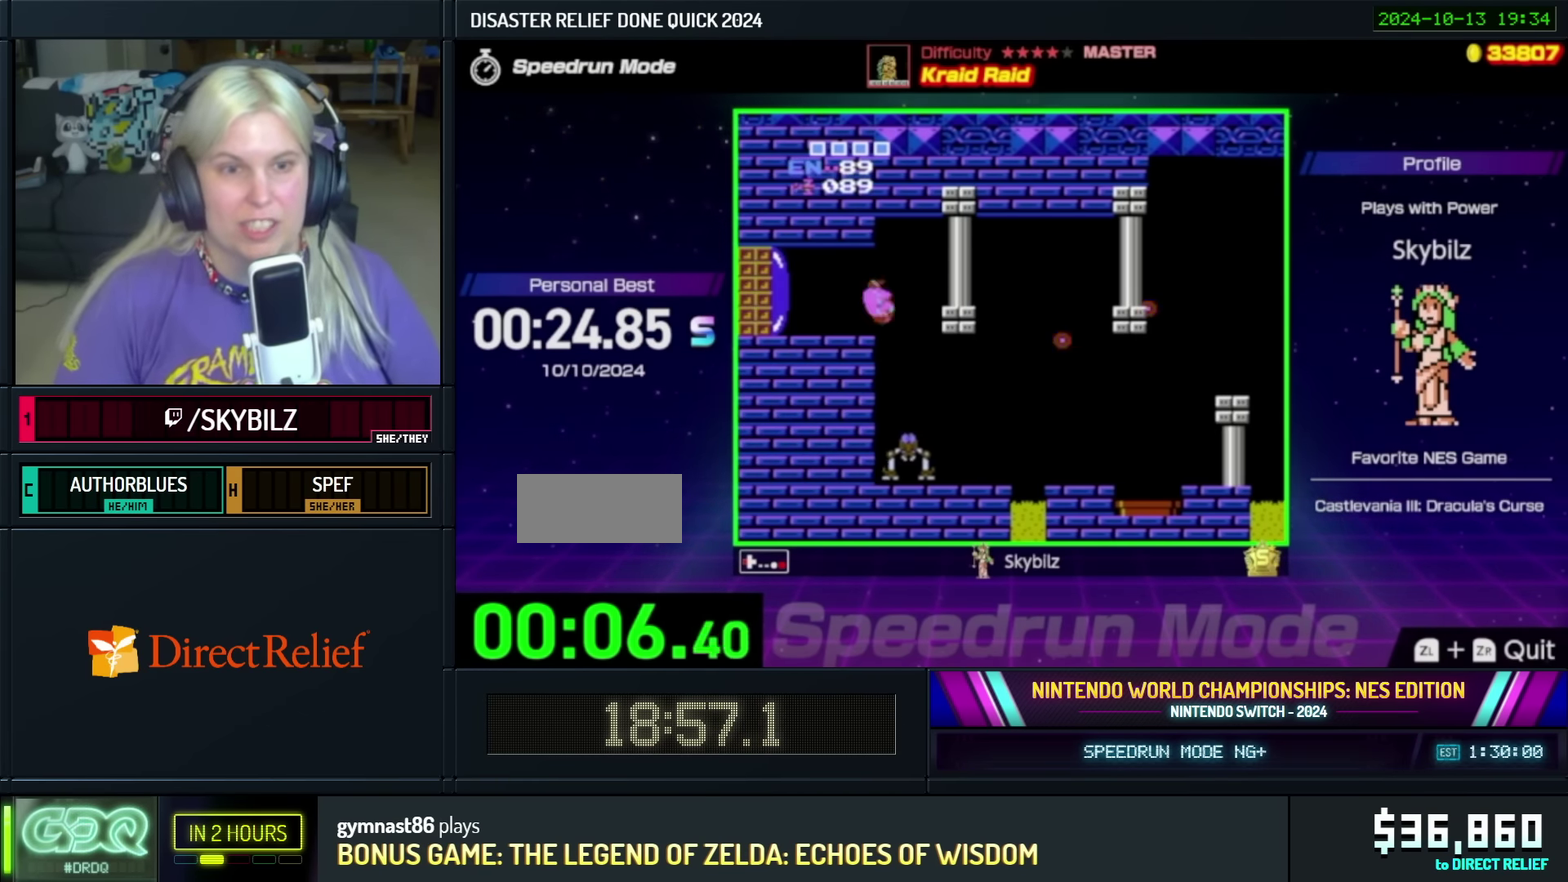
{"buttons": ["B", "DPAD_UP", "DPAD_LEFT"], "events": [[50, "A", "up"], [133, "B", "down"], [233, "B", "up"], [300, "B", "down"], [383, "B", "up"], [433, "B", "down"], [450, "DPAD_UP", "down"]]}
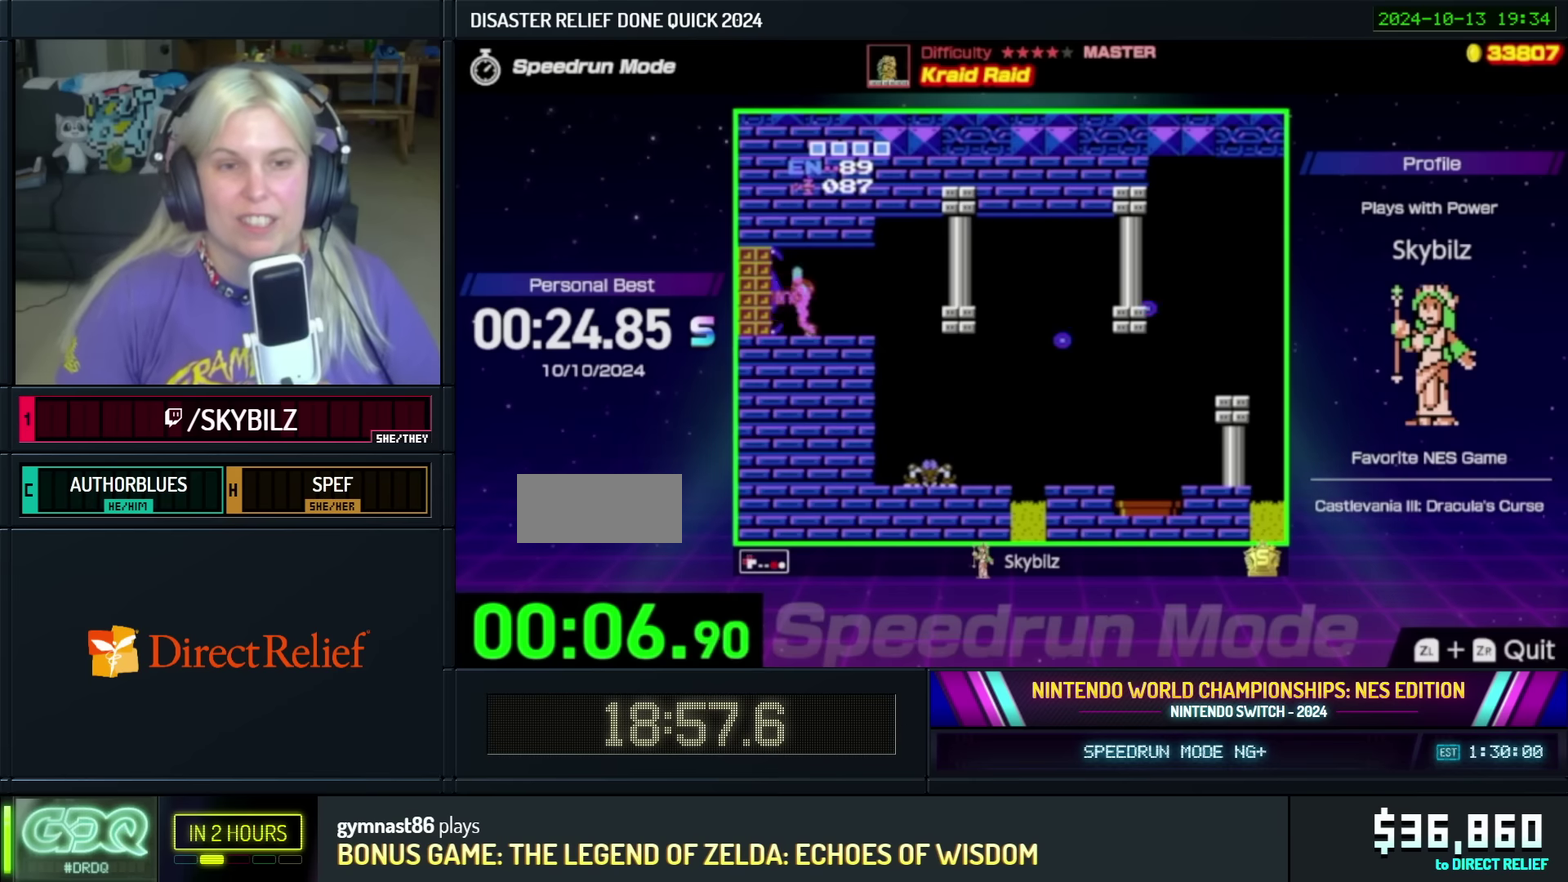
{"buttons": ["B", "DPAD_LEFT"], "events": [[16, "DPAD_UP", "up"], [33, "B", "up"], [100, "B", "down"], [100, "DPAD_UP", "down"], [183, "B", "up"], [233, "B", "down"], [333, "B", "up"], [383, "B", "down"], [483, "DPAD_UP", "up"]]}
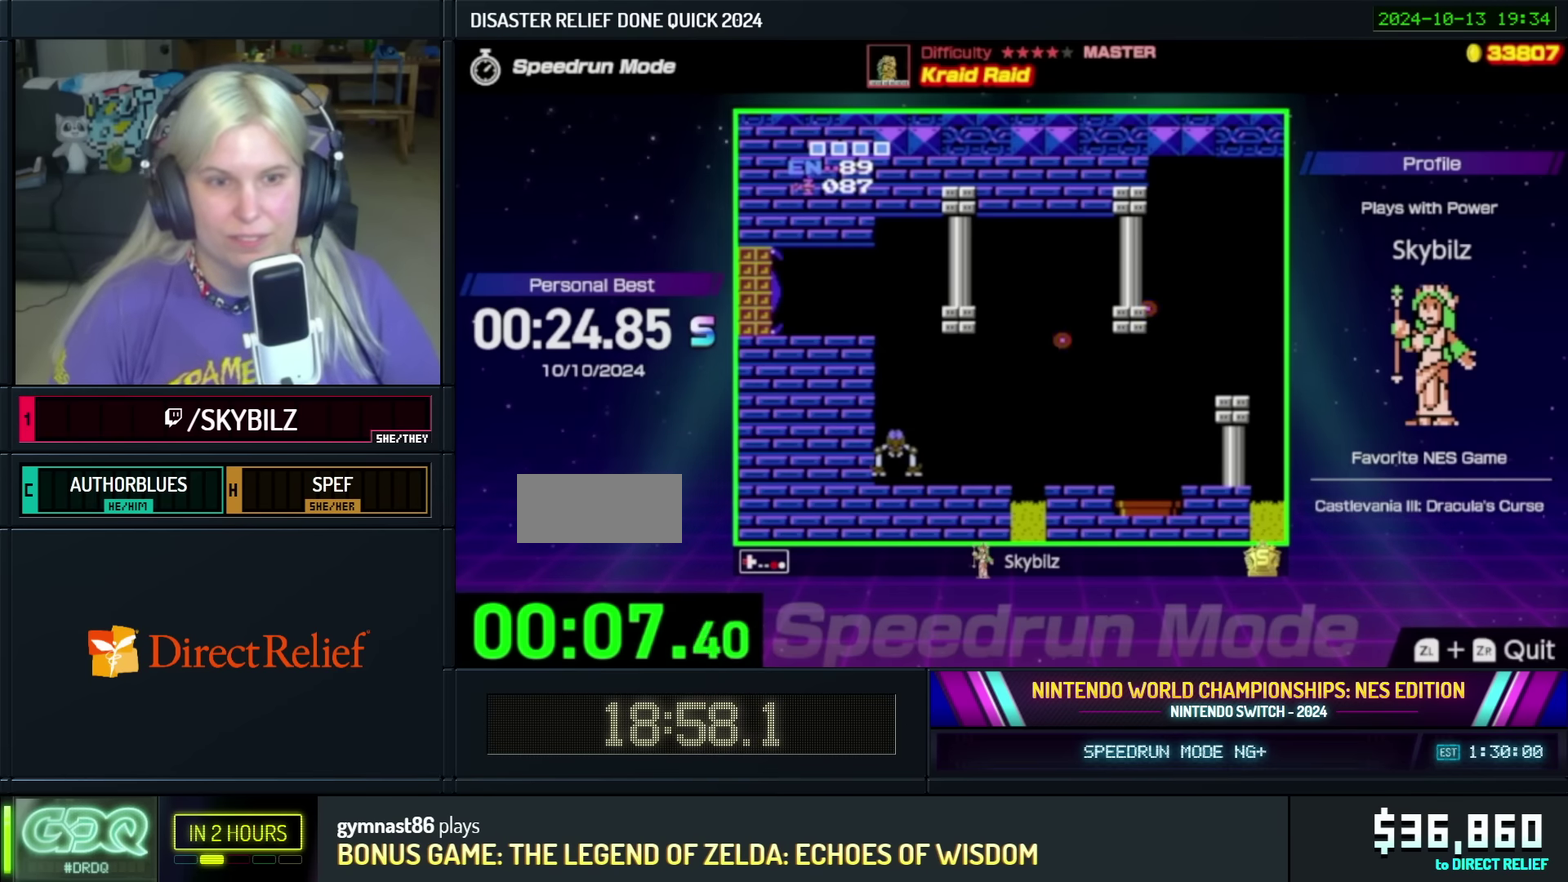
{"buttons": ["B"], "events": [[16, "B", "up"], [150, "DPAD_LEFT", "up"], [416, "B", "down"]]}
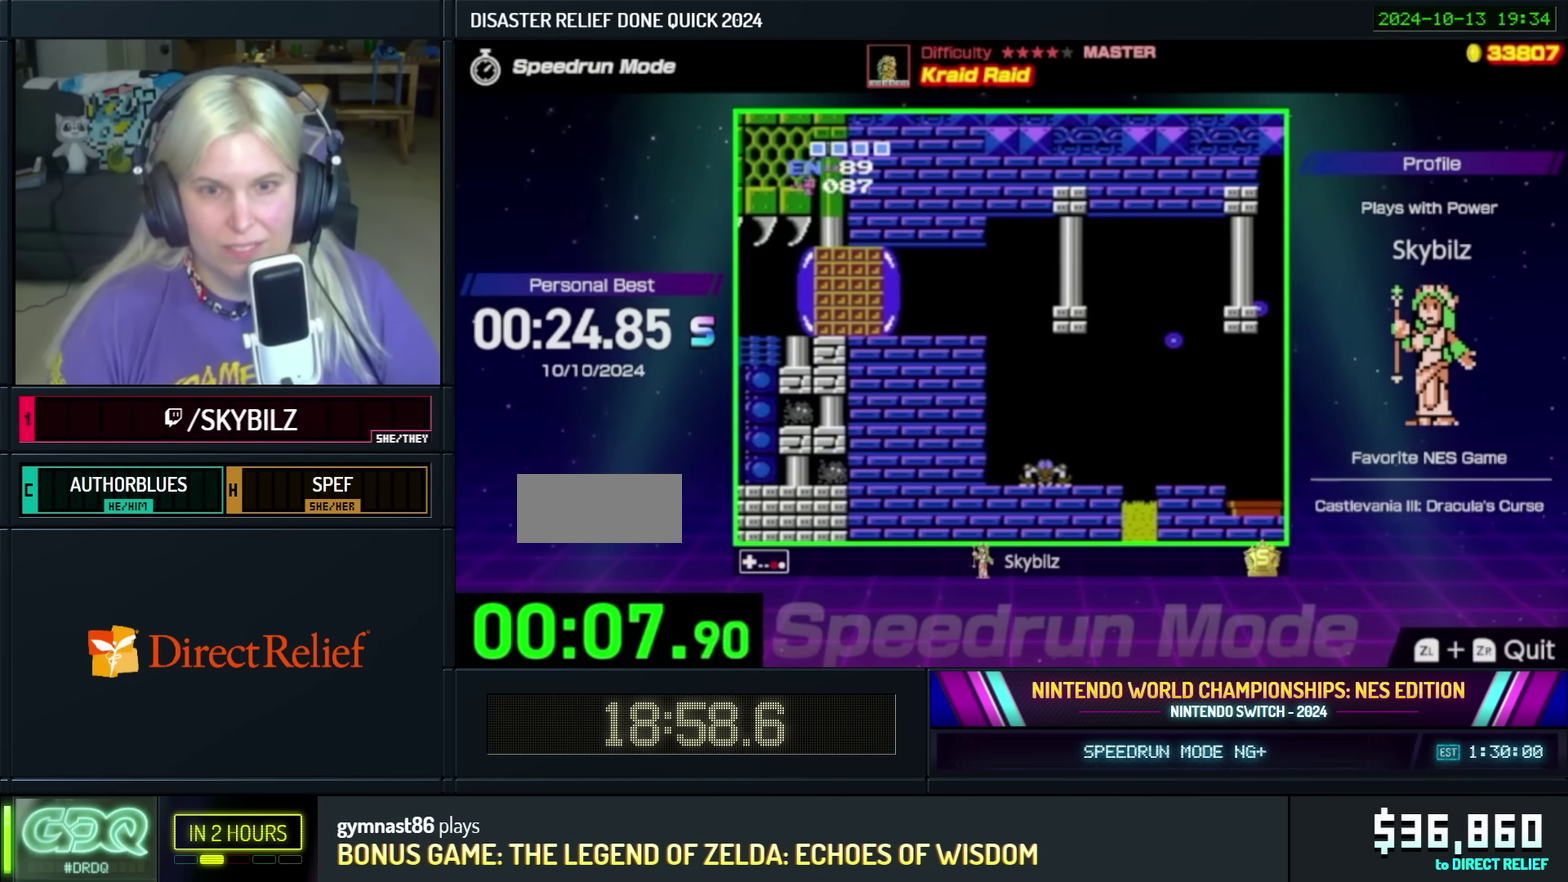
{"buttons": ["DPAD_LEFT"], "events": [[200, "B", "up"], [400, "DPAD_LEFT", "down"]]}
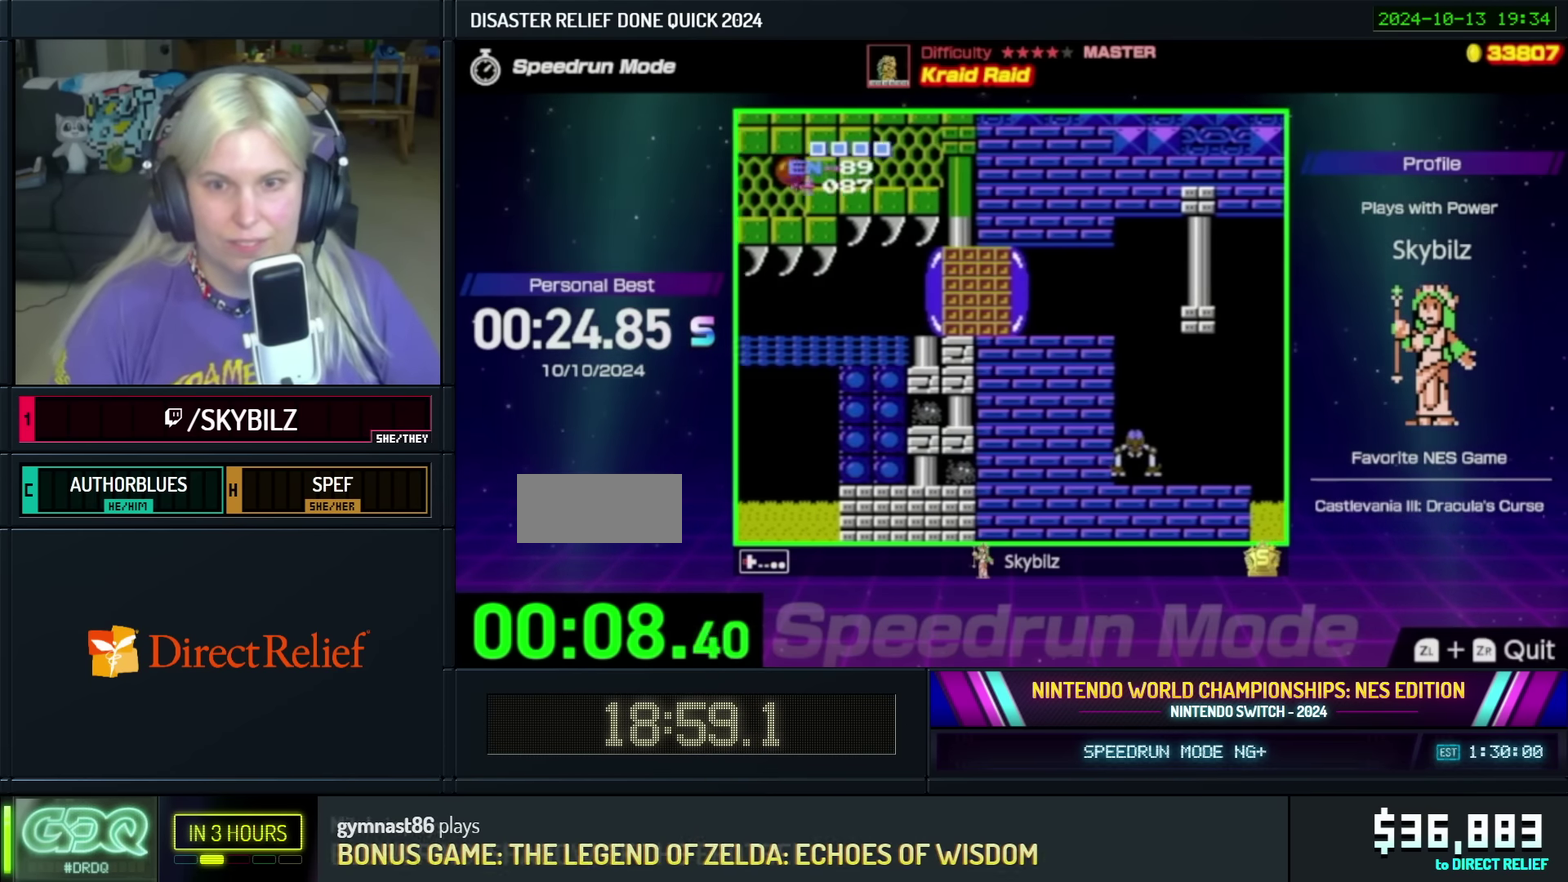
{"buttons": ["DPAD_LEFT"], "events": [[333, "B", "down"], [433, "B", "up"]]}
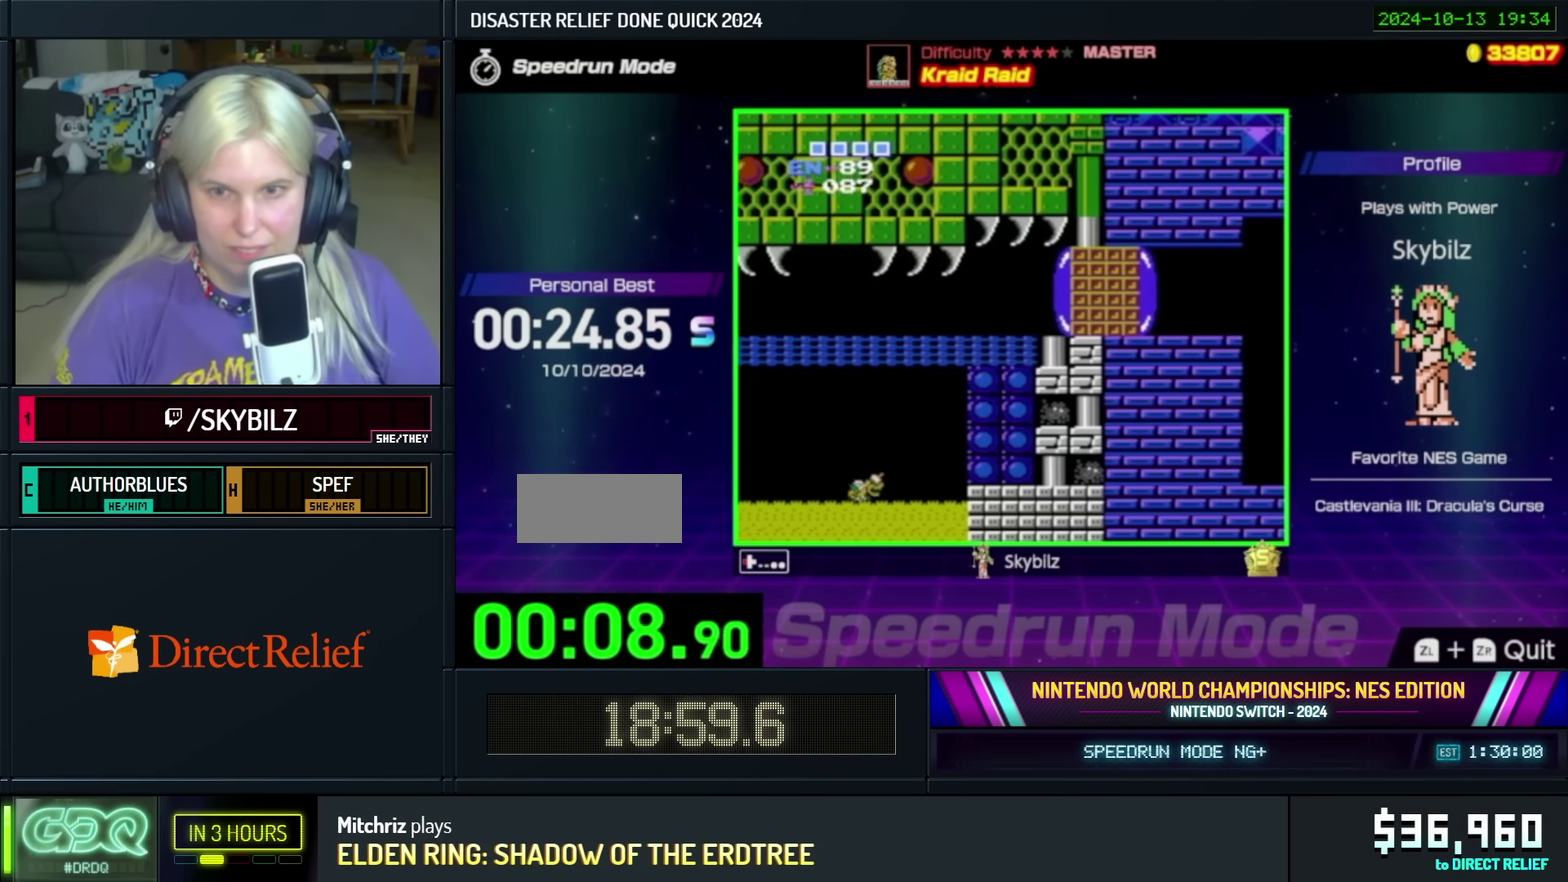
{"buttons": ["DPAD_LEFT"], "events": []}
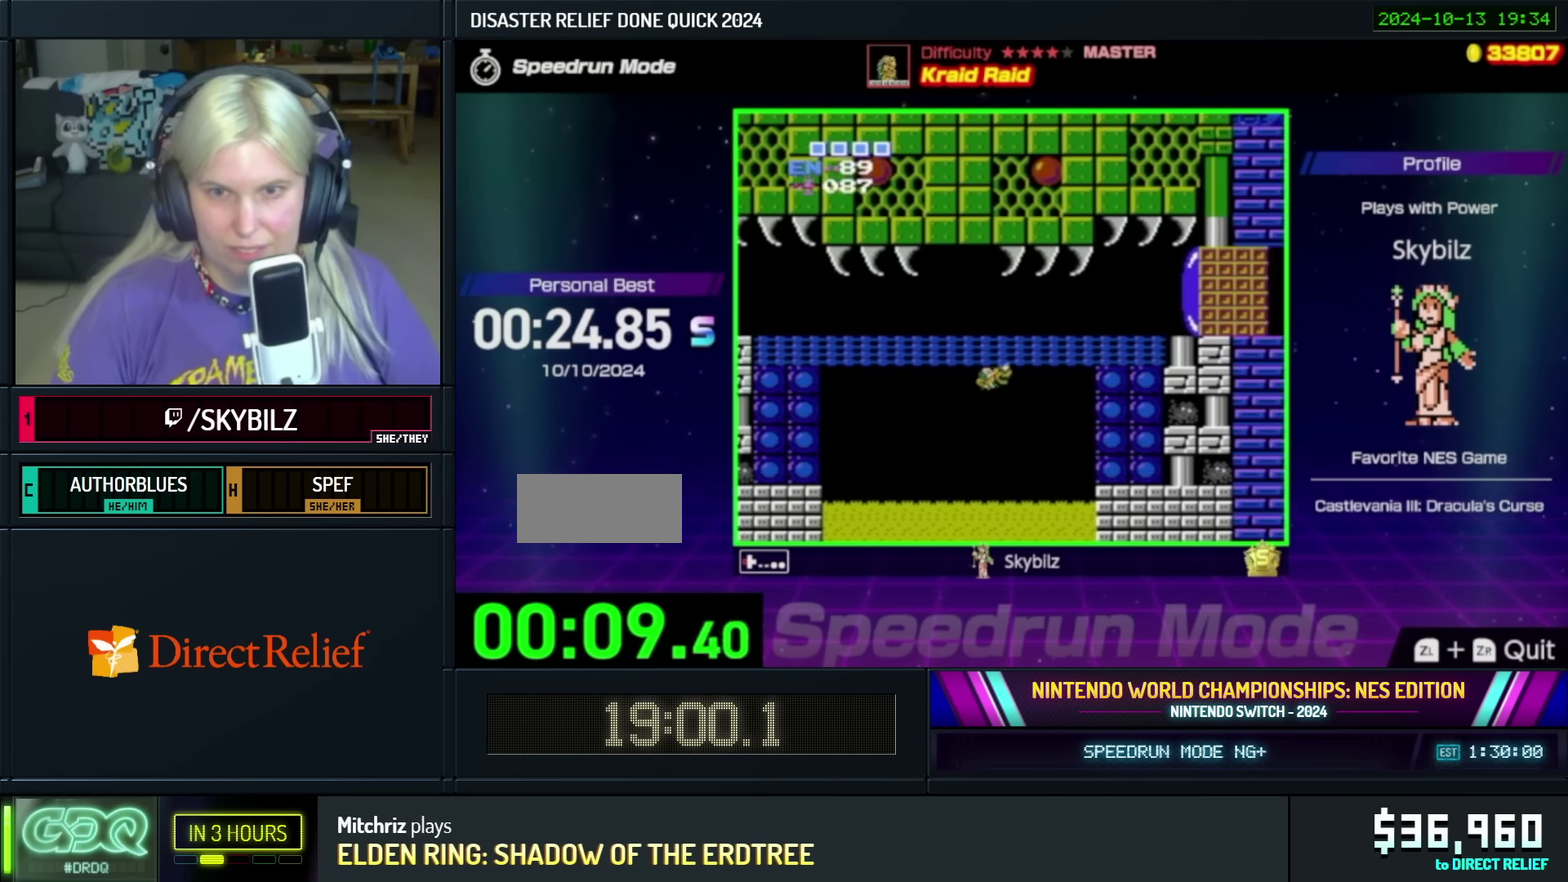
{"buttons": ["DPAD_LEFT"], "events": [[50, "B", "down"], [150, "B", "up"], [233, "B", "down"], [316, "B", "up"], [400, "B", "down"], [450, "B", "up"]]}